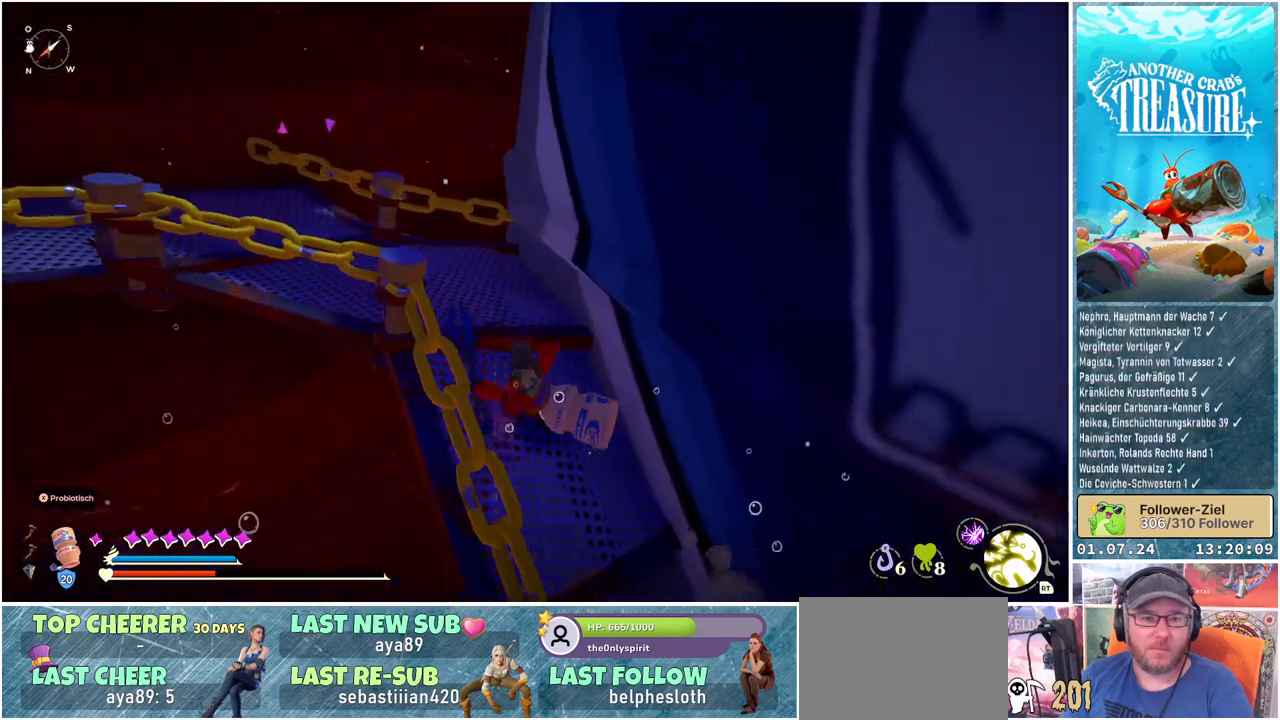
Gameplay with a controller (Xbox layout); each line is a JSON object with the inputs held at the frame after it. "events" lists button and stick changes between this image and that frame as [ms after this image, input, new state], when the widget could be followed in between.
{"buttons": [], "left_stick": "right", "right_stick": "center", "events": [[450, "left_stick", "right"], [467, "right_stick", "center"]]}
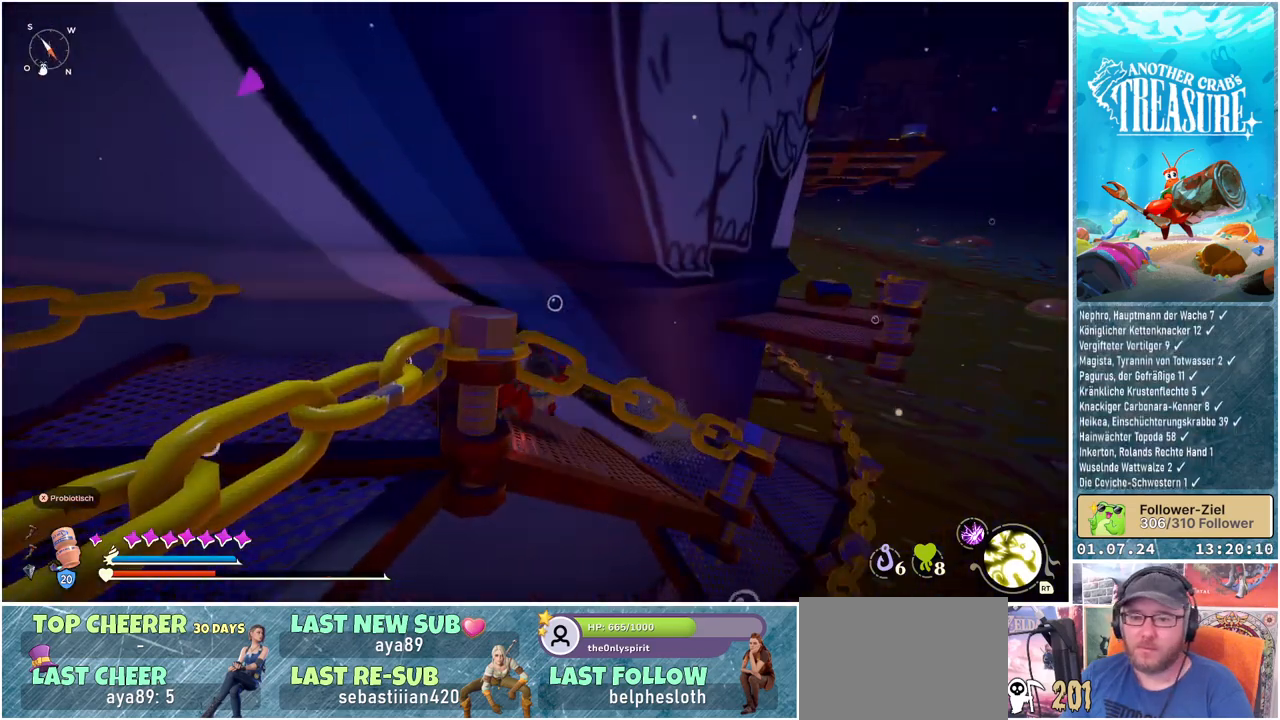
{"buttons": ["A"], "left_stick": "up-right", "right_stick": "center", "events": [[233, "A", "down"], [317, "left_stick", "up-right"]]}
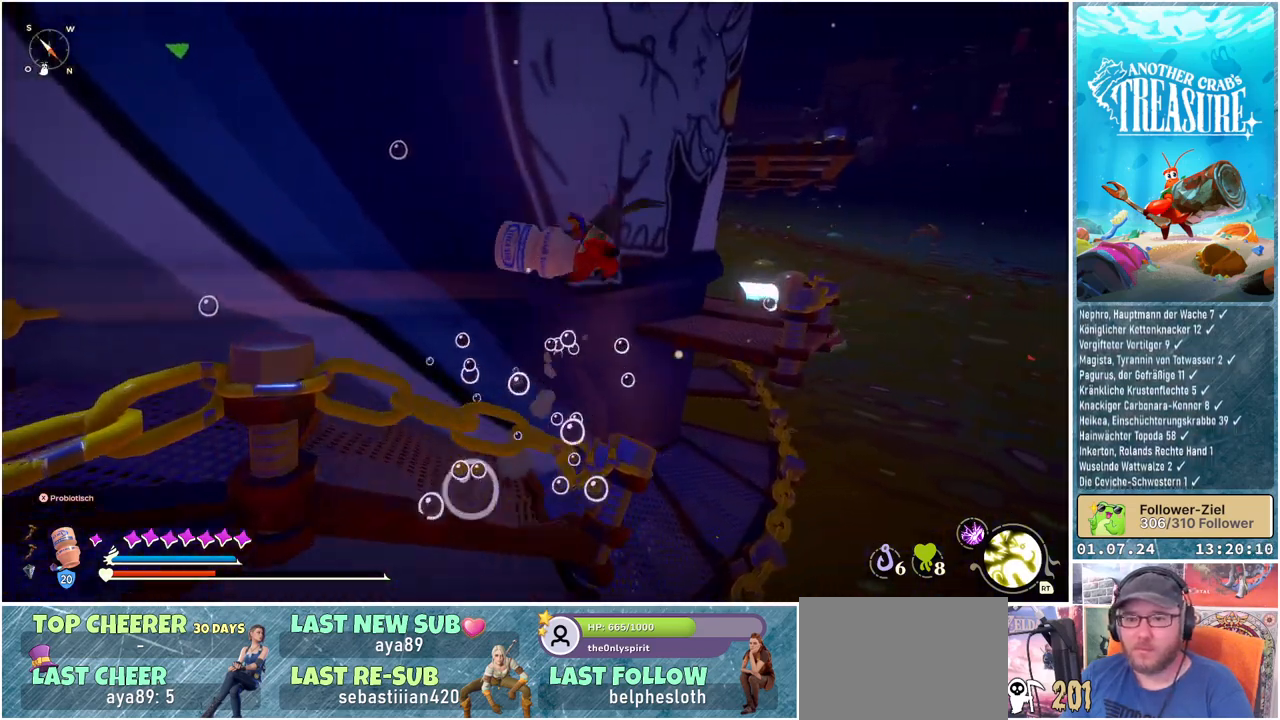
{"buttons": ["A"], "left_stick": "up-right", "right_stick": "center", "events": []}
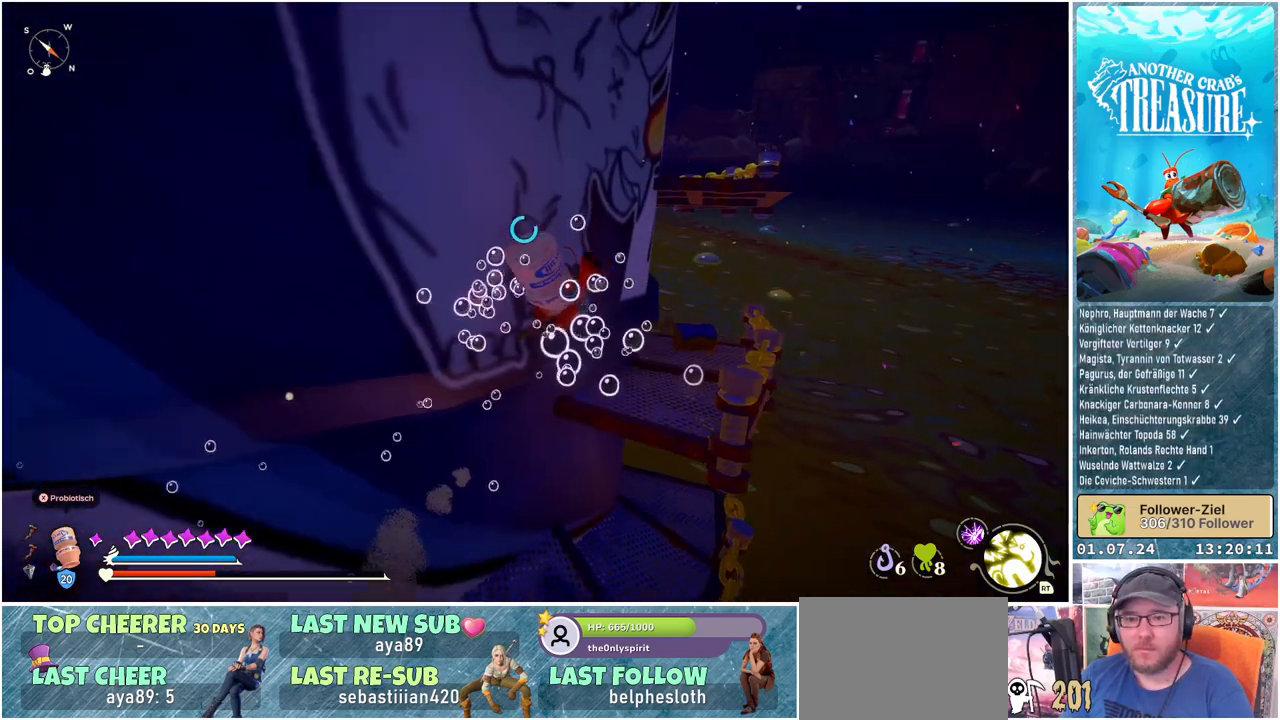
{"buttons": [], "left_stick": "up-right", "right_stick": "down-left", "events": [[67, "A", "up"], [333, "right_stick", "down-left"]]}
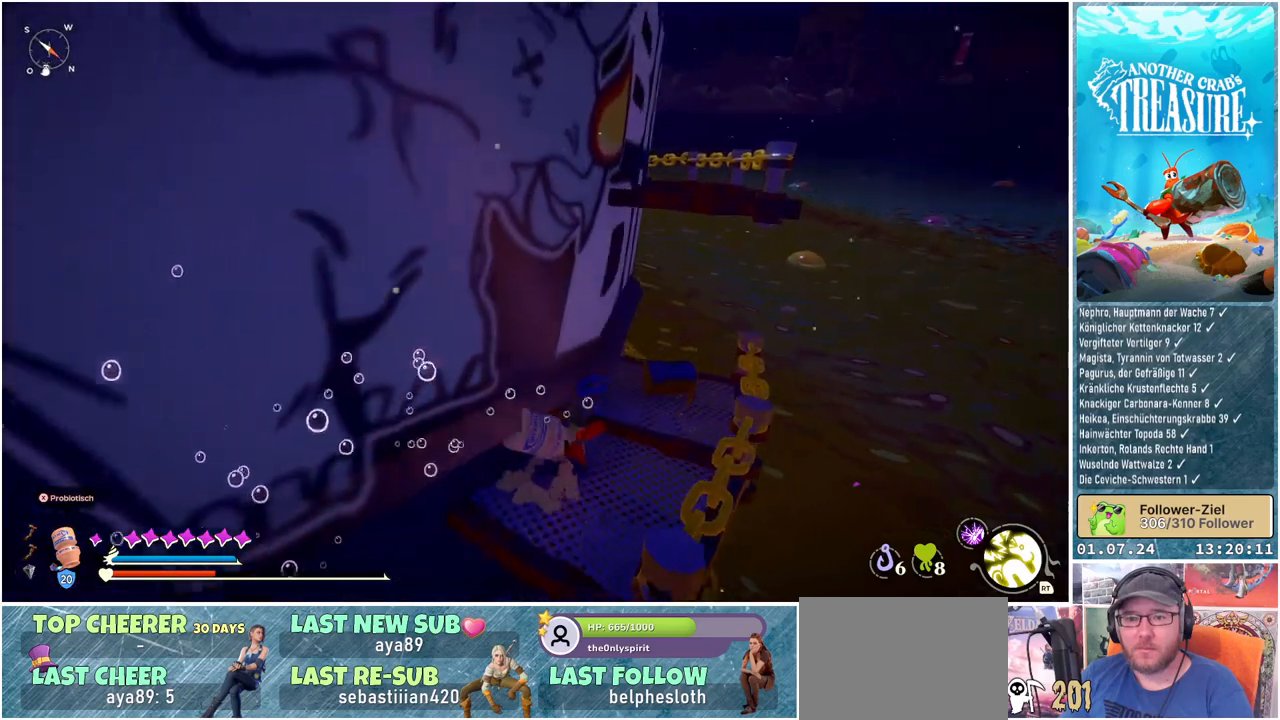
{"buttons": [], "left_stick": "down-right", "right_stick": "center", "events": [[200, "right_stick", "center"], [217, "left_stick", "center"], [433, "left_stick", "down-right"]]}
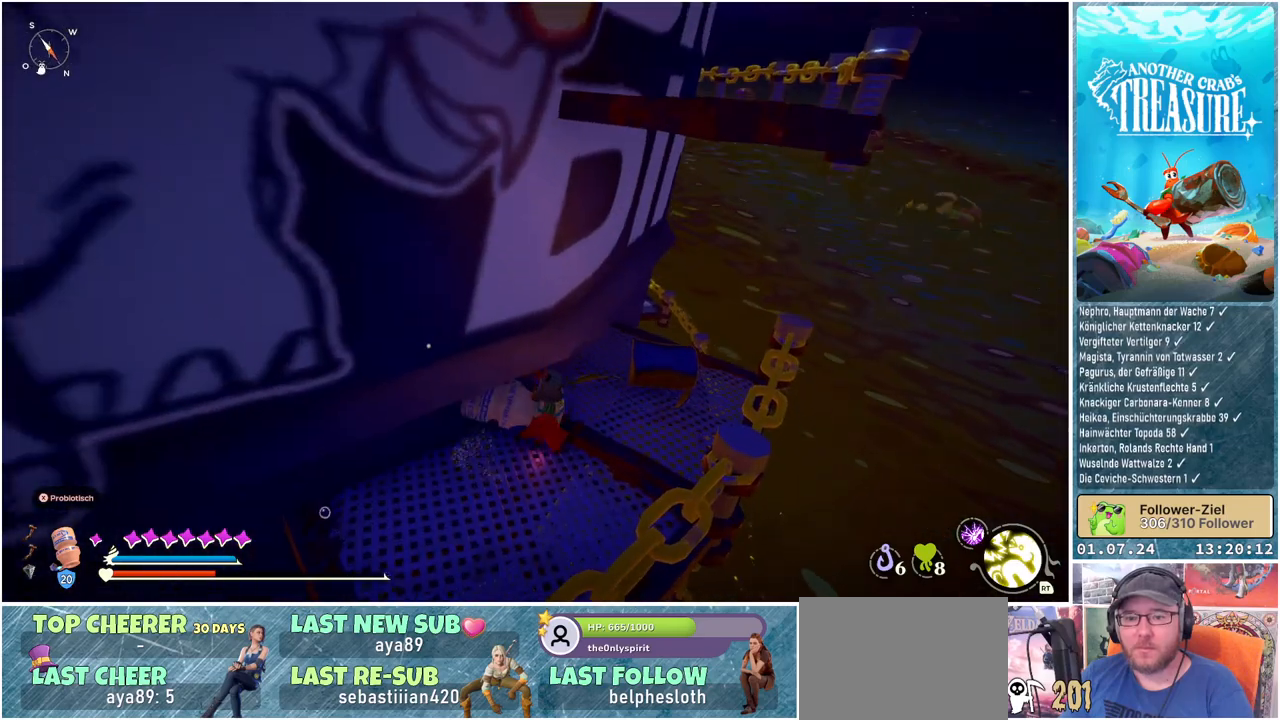
{"buttons": [], "left_stick": "right", "right_stick": "center", "events": [[217, "A", "down"], [350, "A", "up"], [500, "left_stick", "right"]]}
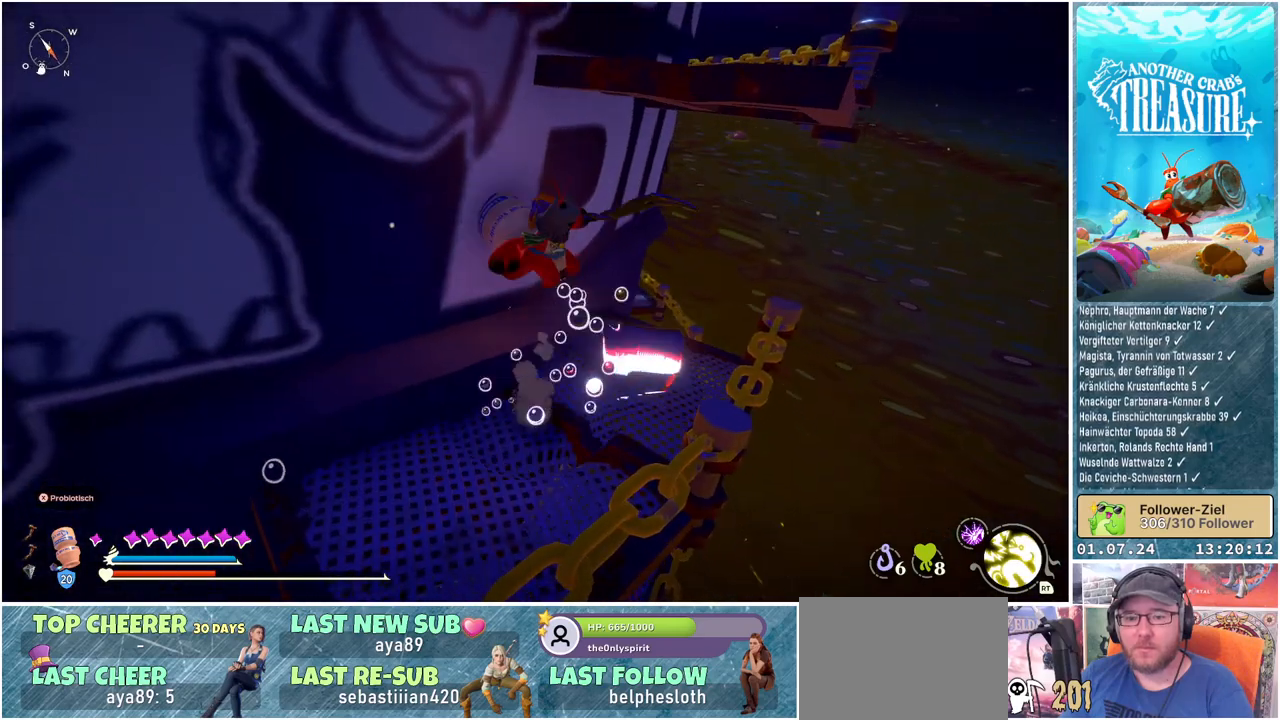
{"buttons": [], "left_stick": "center", "right_stick": "up-left", "events": [[133, "right_stick", "left"], [217, "left_stick", "center"], [383, "right_stick", "up-left"]]}
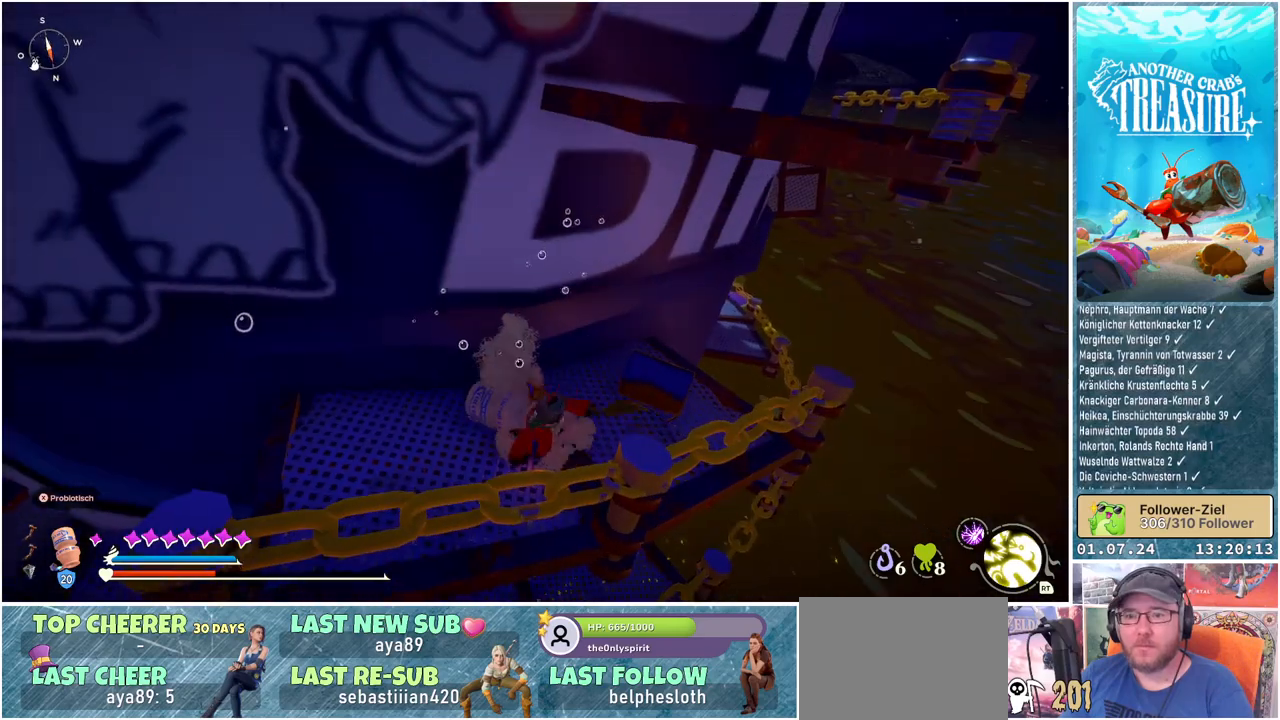
{"buttons": [], "left_stick": "center", "right_stick": "left", "events": [[33, "right_stick", "center"], [350, "left_stick", "up-right"], [367, "right_stick", "left"], [500, "left_stick", "center"]]}
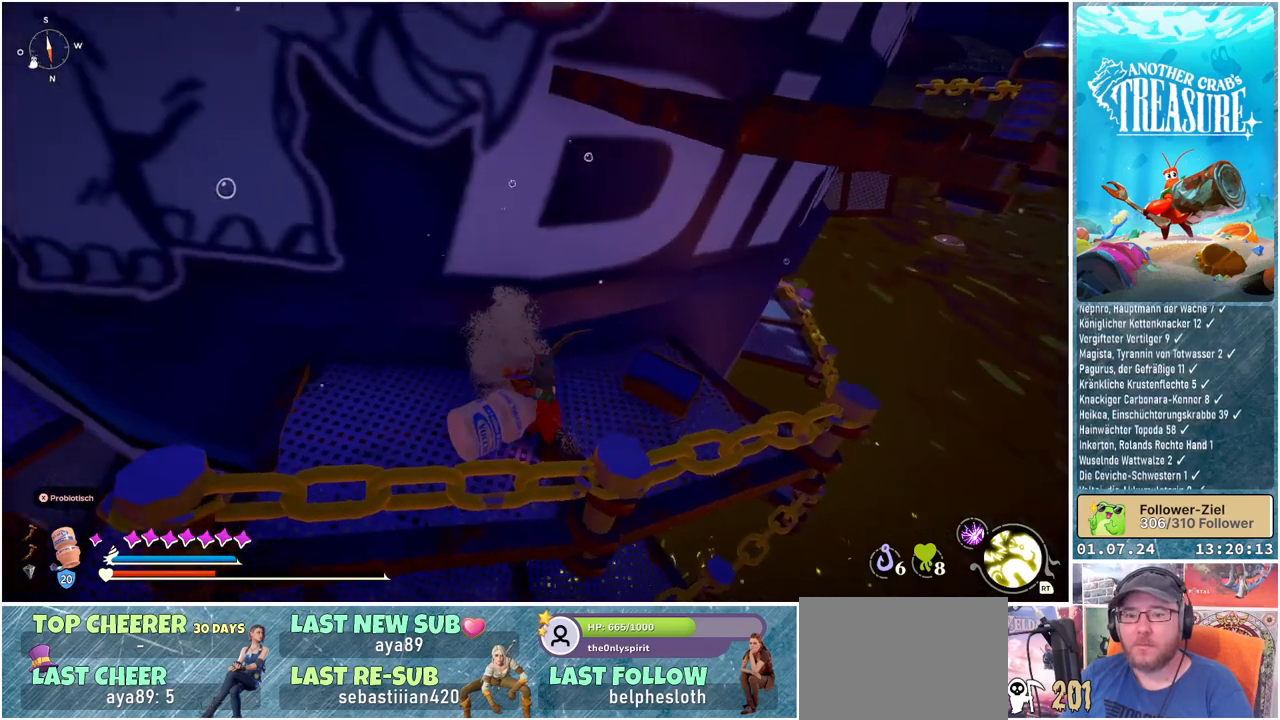
{"buttons": [], "left_stick": "right", "right_stick": "center", "events": [[400, "right_stick", "center"], [500, "left_stick", "right"]]}
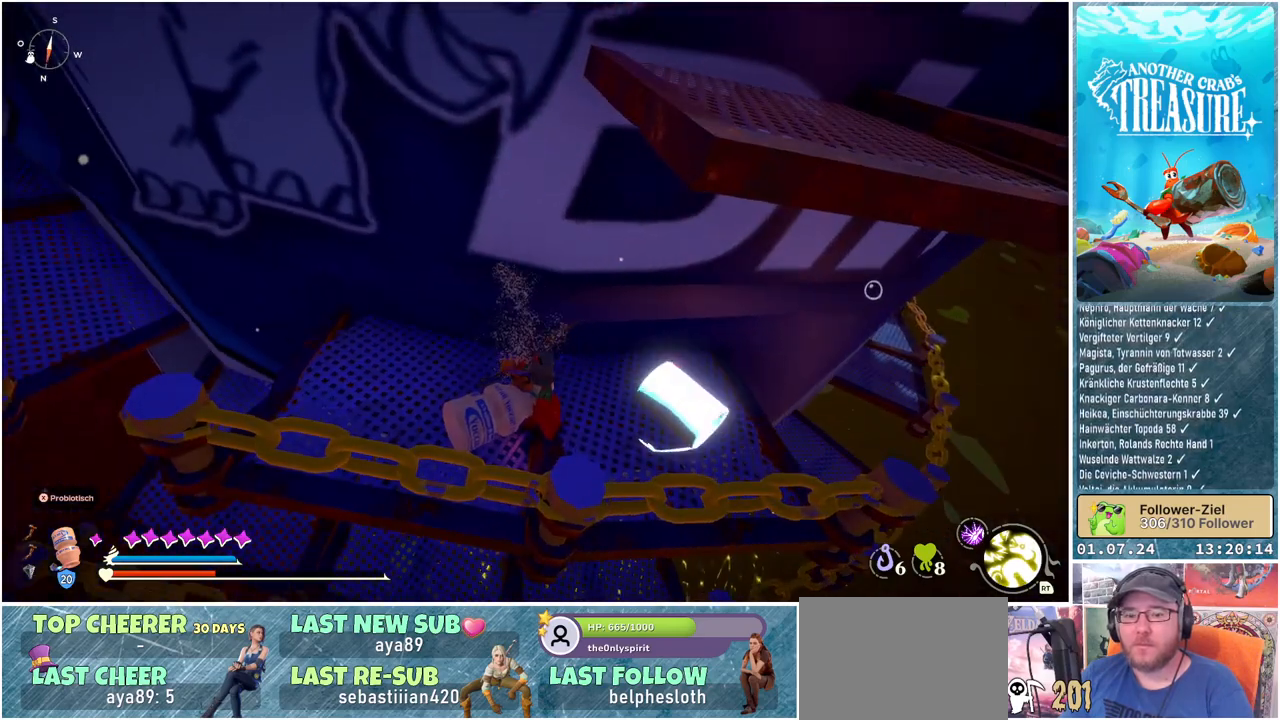
{"buttons": ["R1"], "left_stick": "center", "right_stick": "right", "events": [[83, "left_stick", "center"], [400, "right_stick", "right"], [450, "R1", "down"]]}
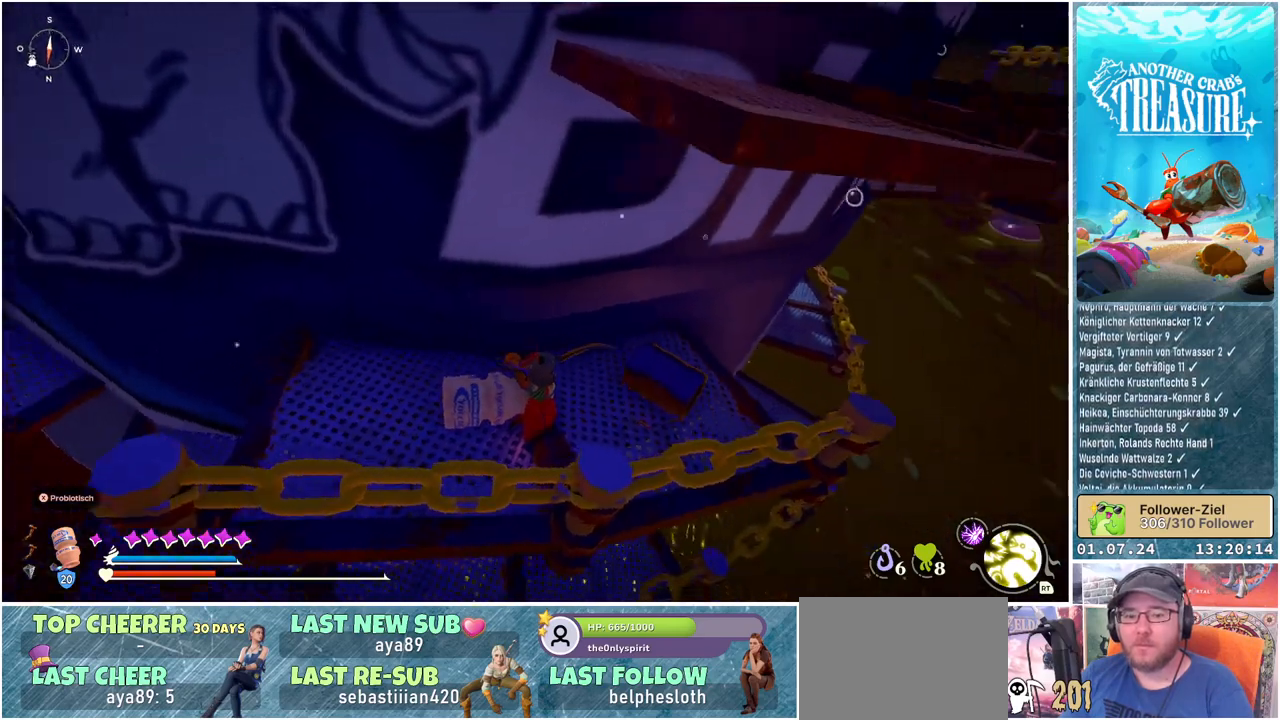
{"buttons": ["R1"], "left_stick": "center", "right_stick": "center", "events": [[133, "right_stick", "center"]]}
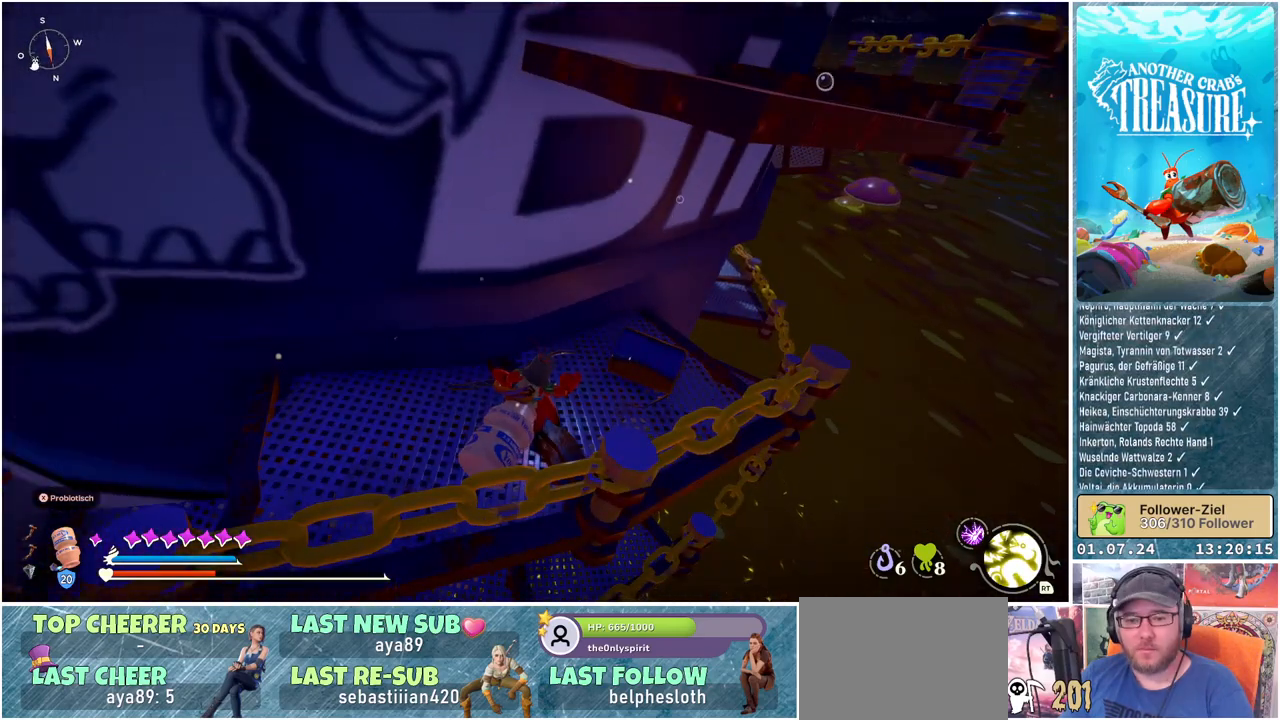
{"buttons": ["R1"], "left_stick": "center", "right_stick": "center", "events": []}
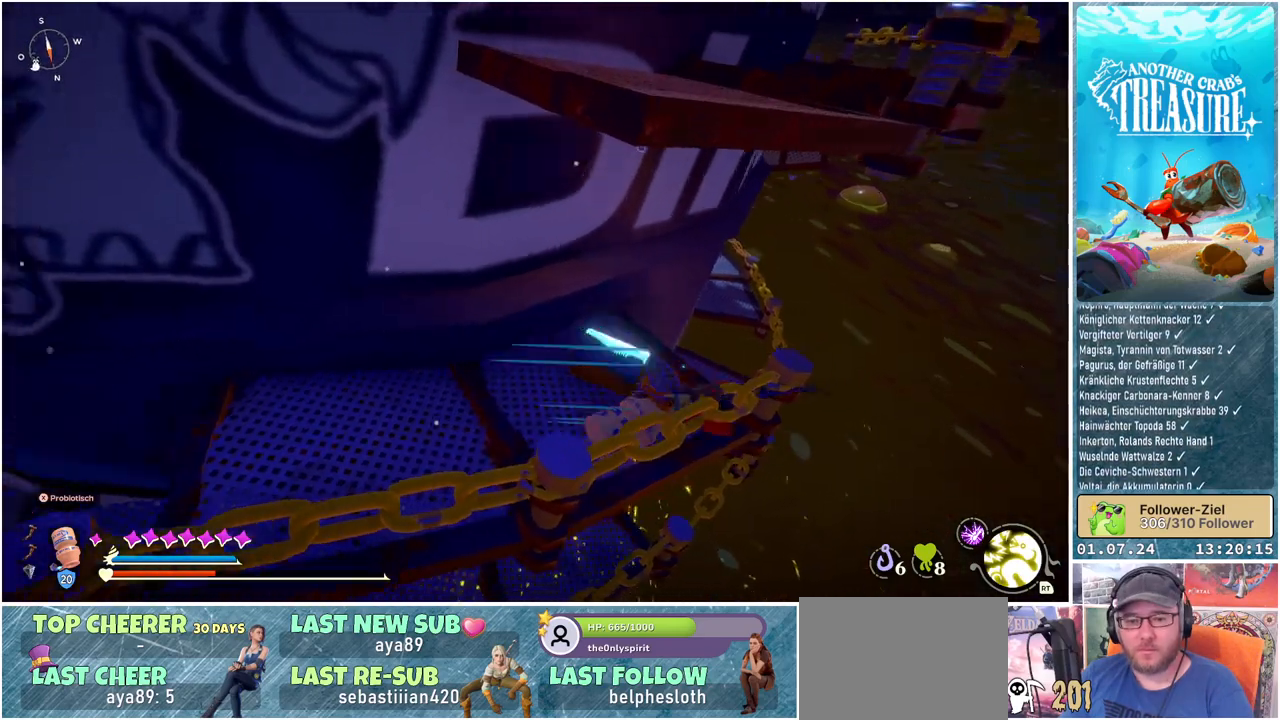
{"buttons": [], "left_stick": "left", "right_stick": "center", "events": [[250, "R1", "up"], [300, "left_stick", "left"]]}
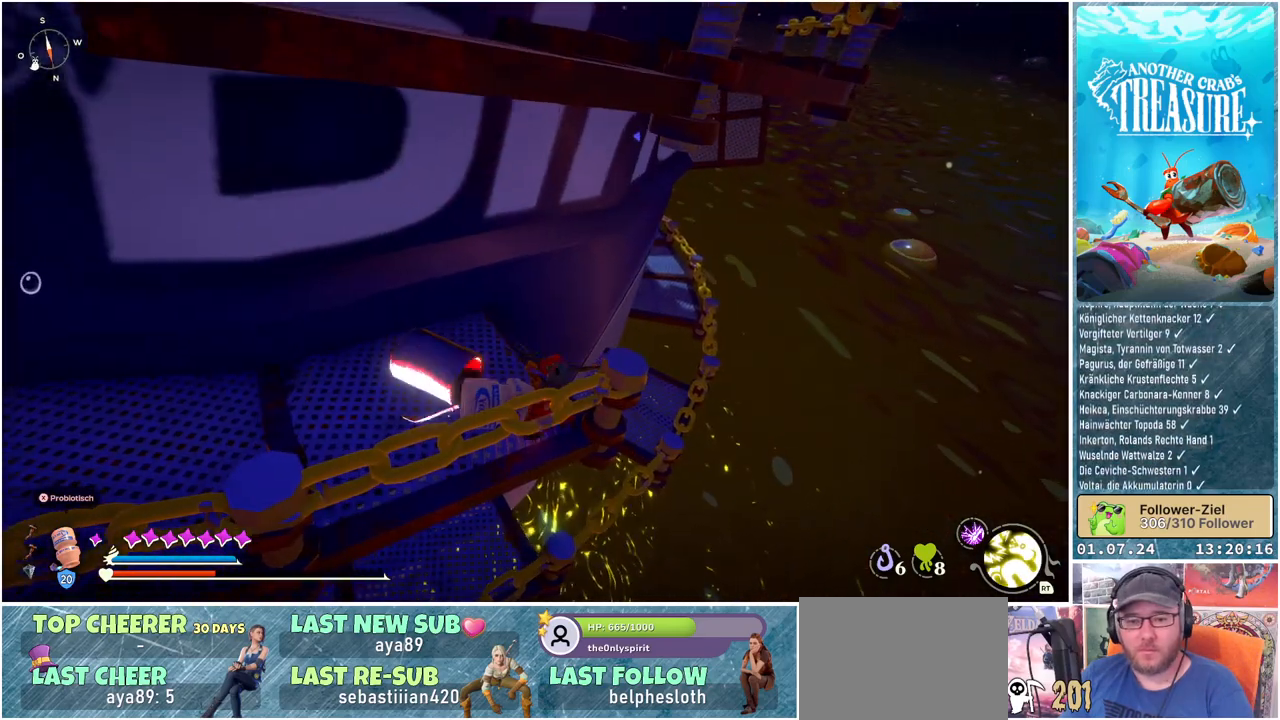
{"buttons": [], "left_stick": "up-left", "right_stick": "center", "events": [[400, "left_stick", "up-left"]]}
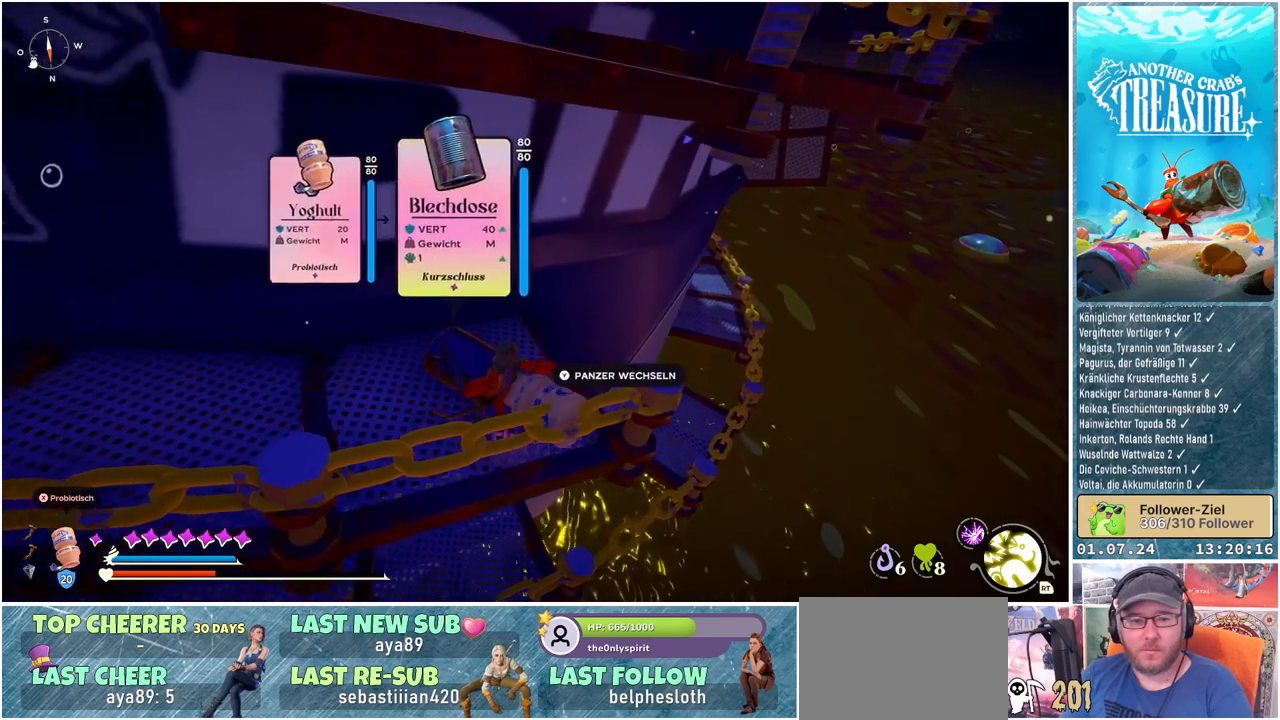
{"buttons": ["R1"], "left_stick": "center", "right_stick": "center", "events": [[50, "R1", "down"], [150, "left_stick", "center"]]}
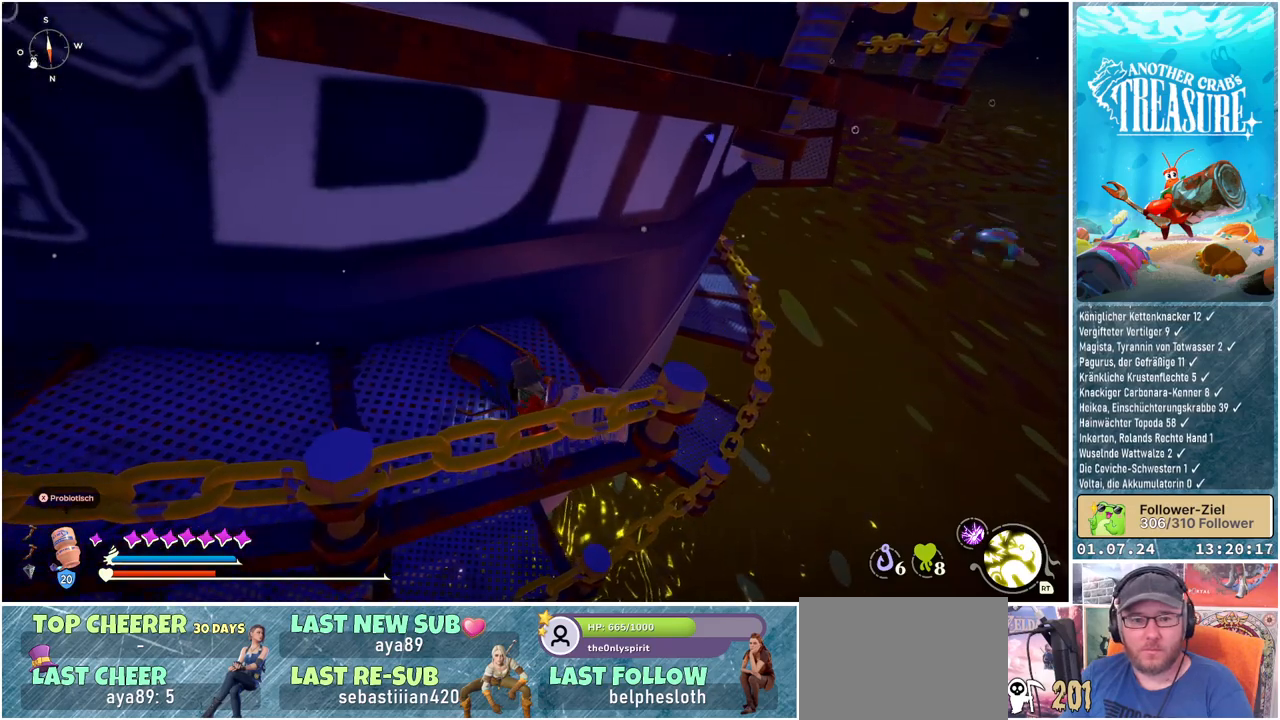
{"buttons": ["R1"], "left_stick": "up-left", "right_stick": "center", "events": [[17, "left_stick", "up"], [367, "left_stick", "up-left"]]}
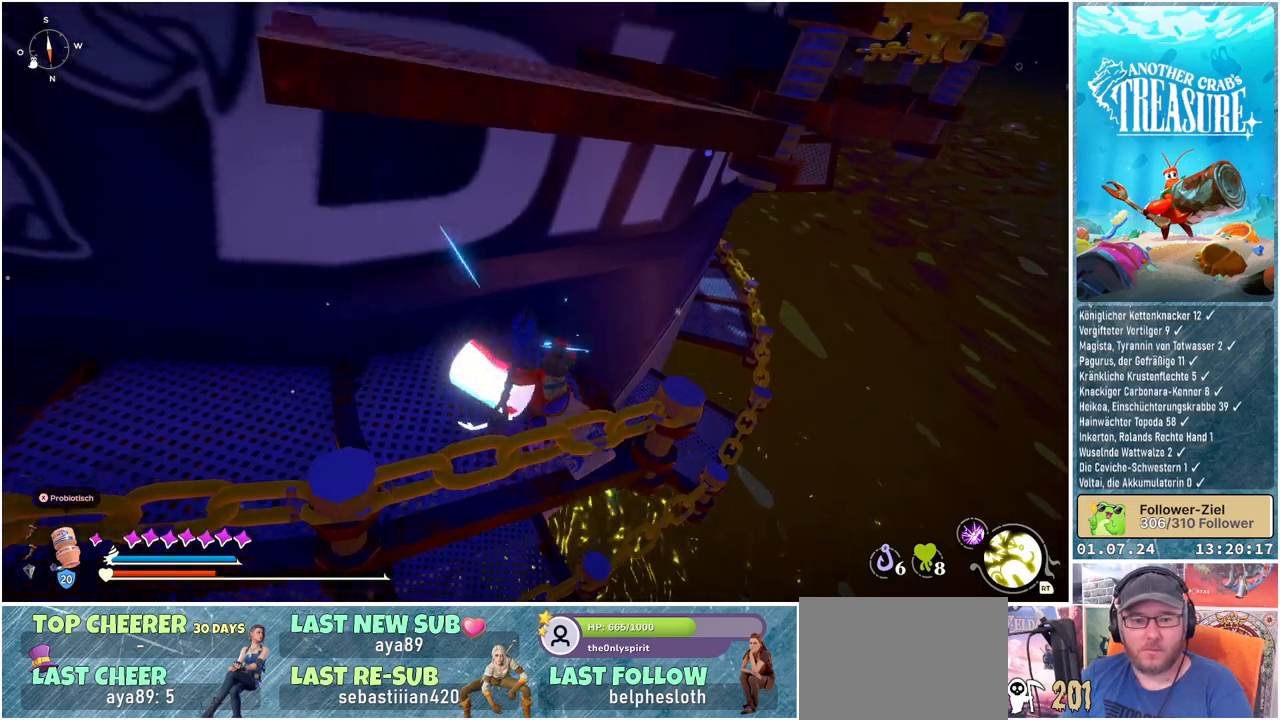
{"buttons": [], "left_stick": "left", "right_stick": "center", "events": [[133, "left_stick", "left"], [350, "R1", "up"]]}
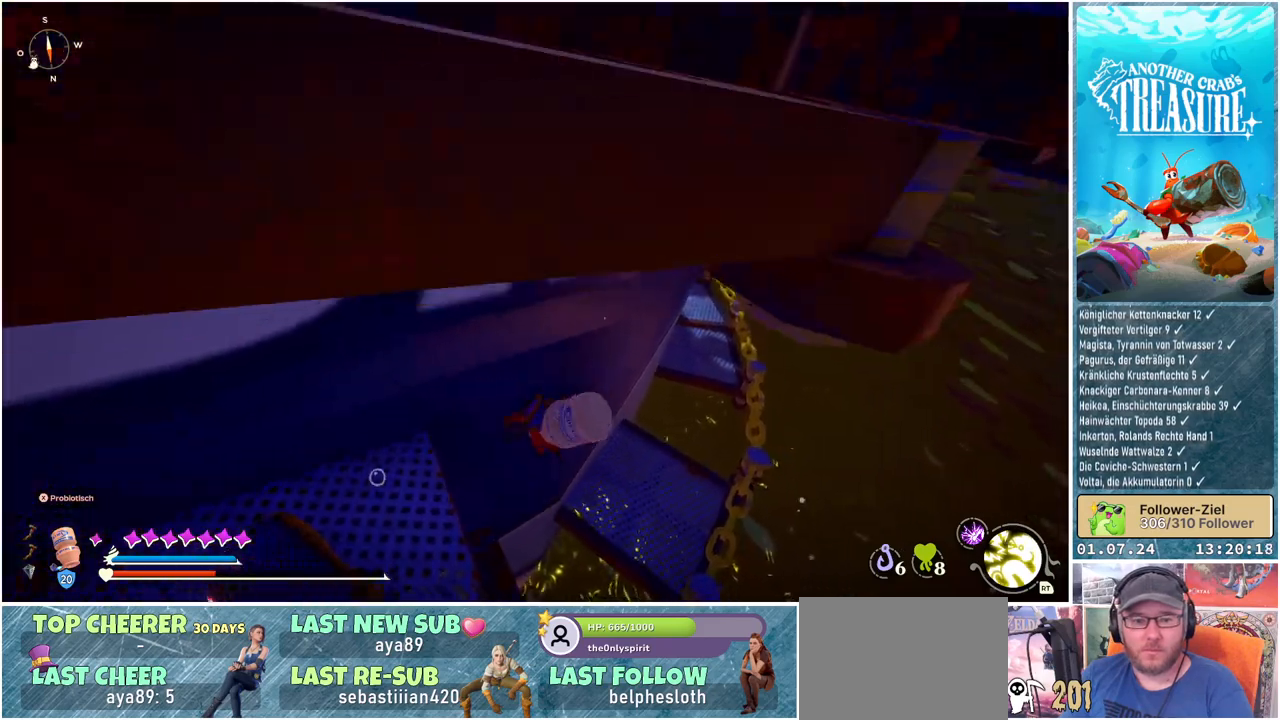
{"buttons": ["A"], "left_stick": "left", "right_stick": "center", "events": [[83, "left_stick", "up-left"], [233, "left_stick", "left"], [300, "A", "down"]]}
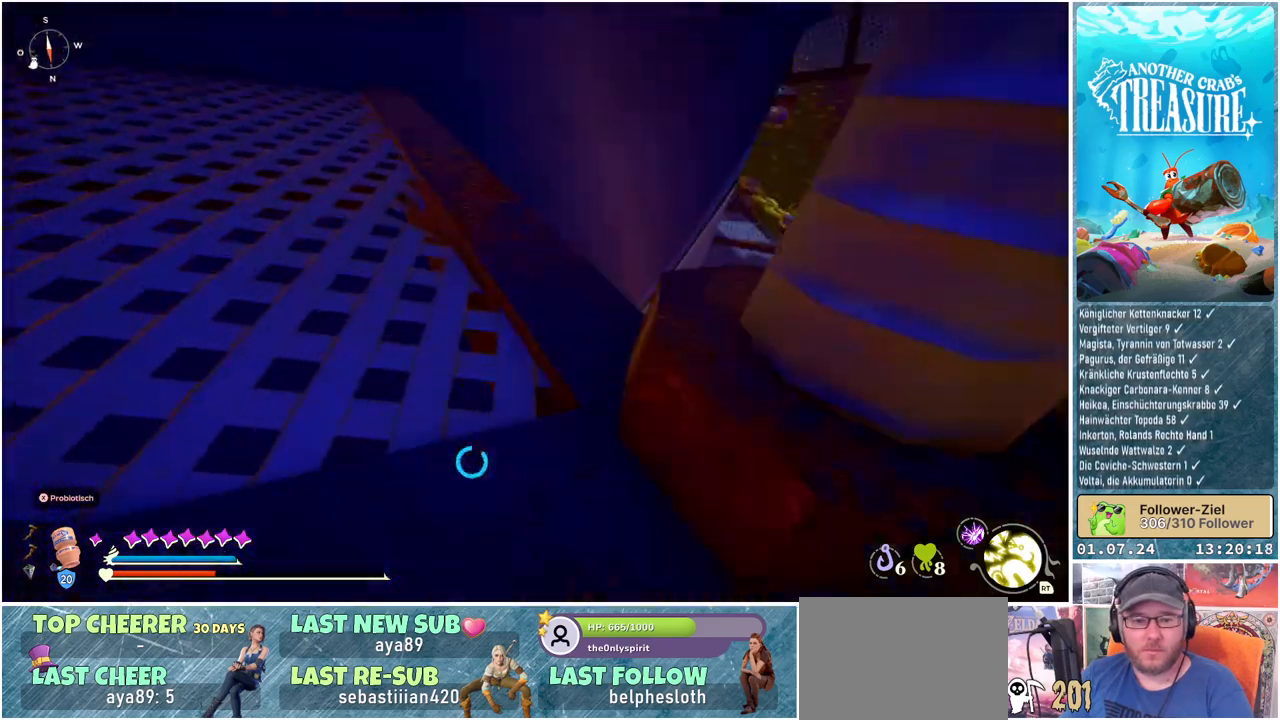
{"buttons": ["A"], "left_stick": "left", "right_stick": "center", "events": []}
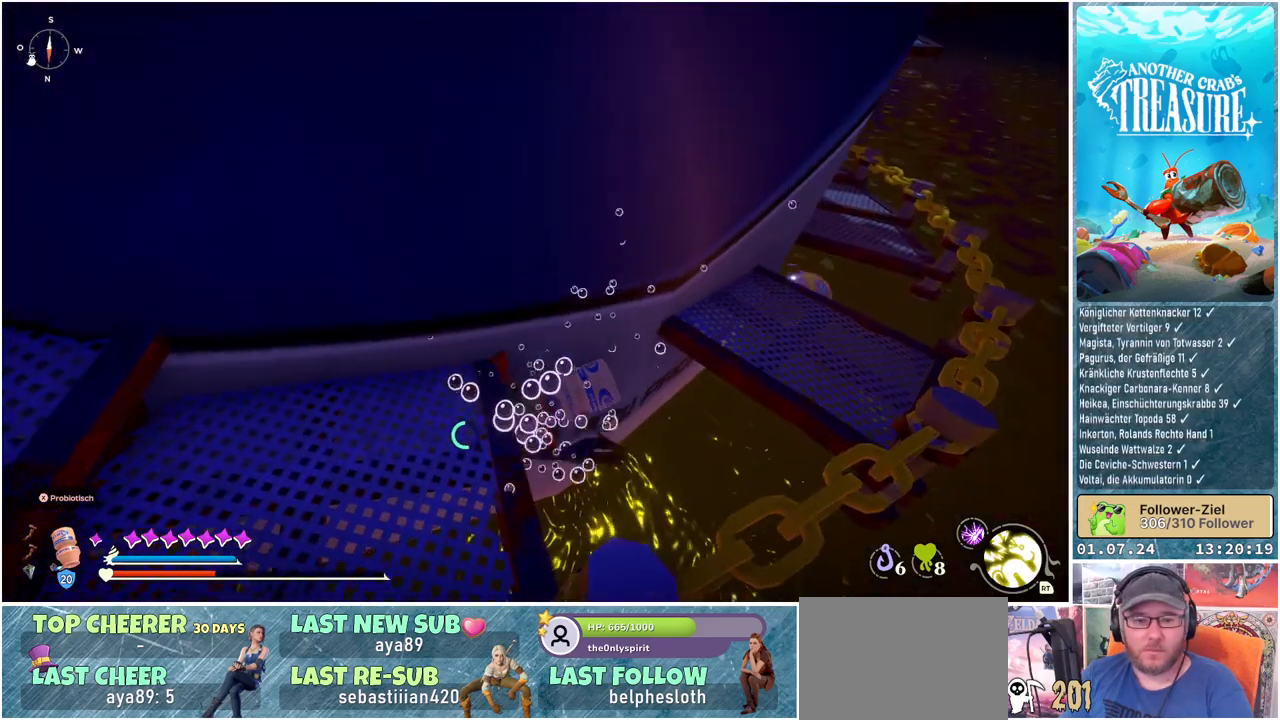
{"buttons": ["A"], "left_stick": "left", "right_stick": "center", "events": []}
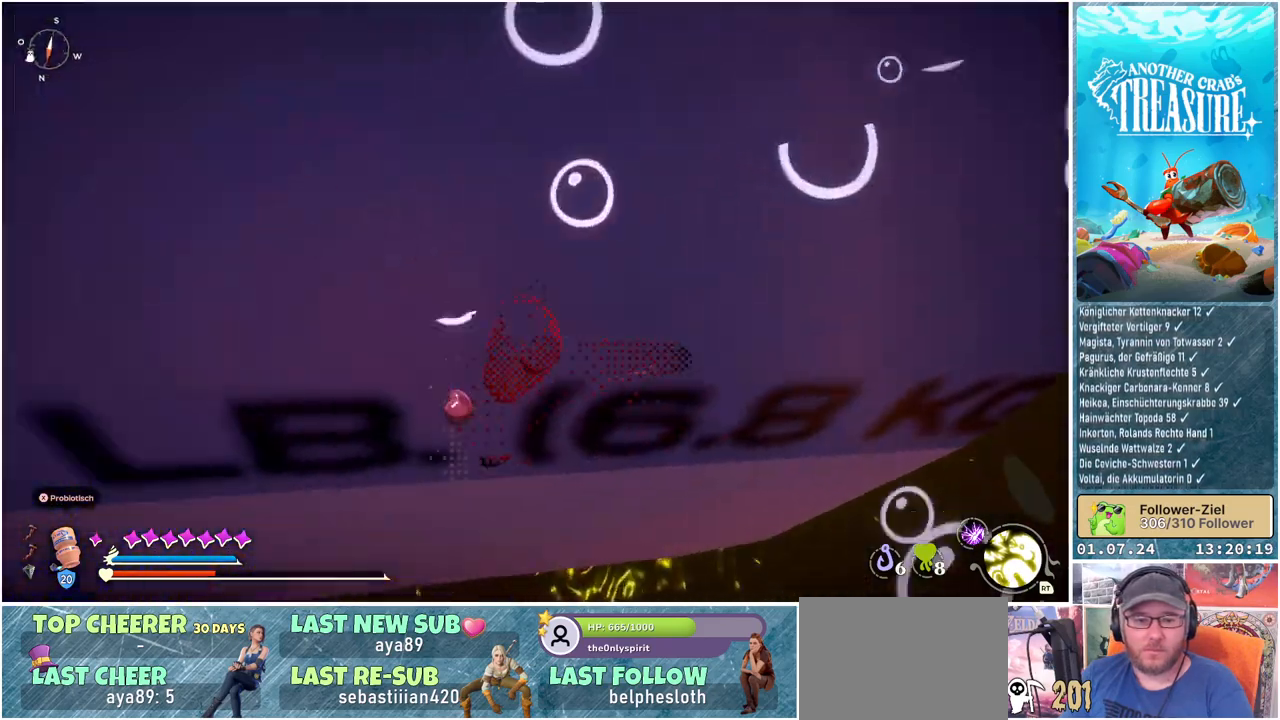
{"buttons": ["A"], "left_stick": "left", "right_stick": "center", "events": []}
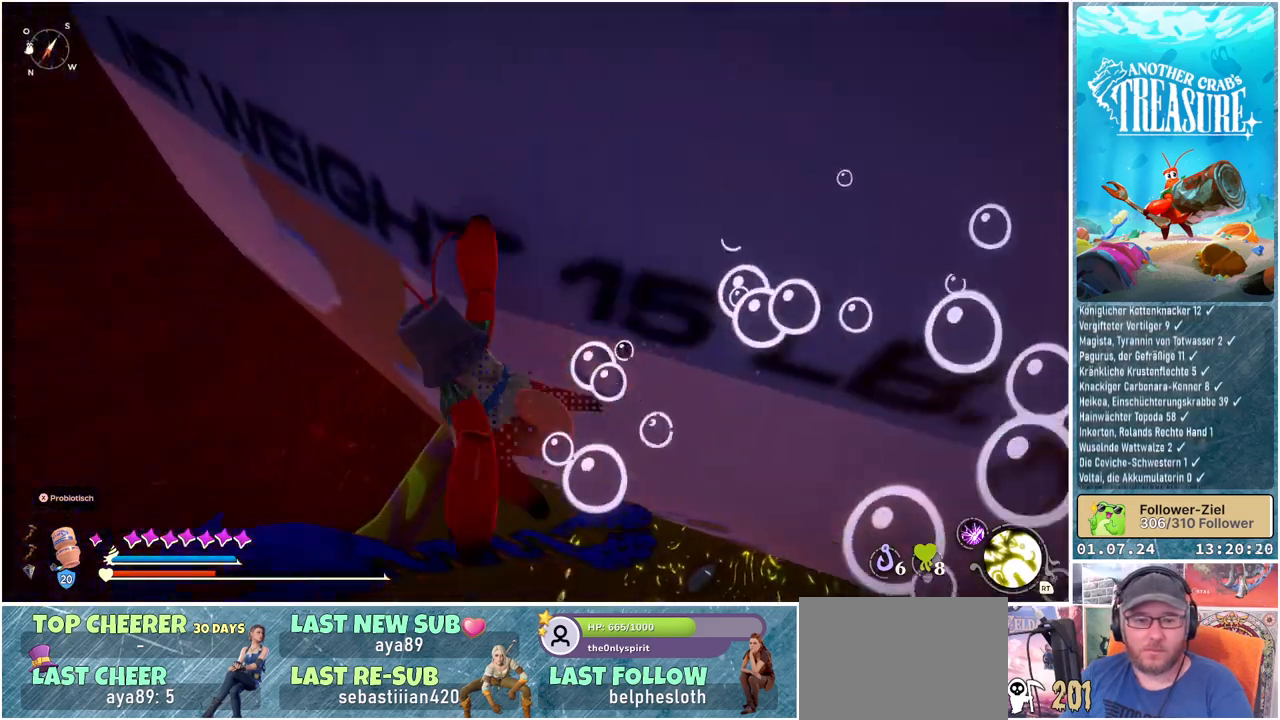
{"buttons": [], "left_stick": "up-left", "right_stick": "center", "events": [[33, "left_stick", "up-left"], [450, "A", "up"]]}
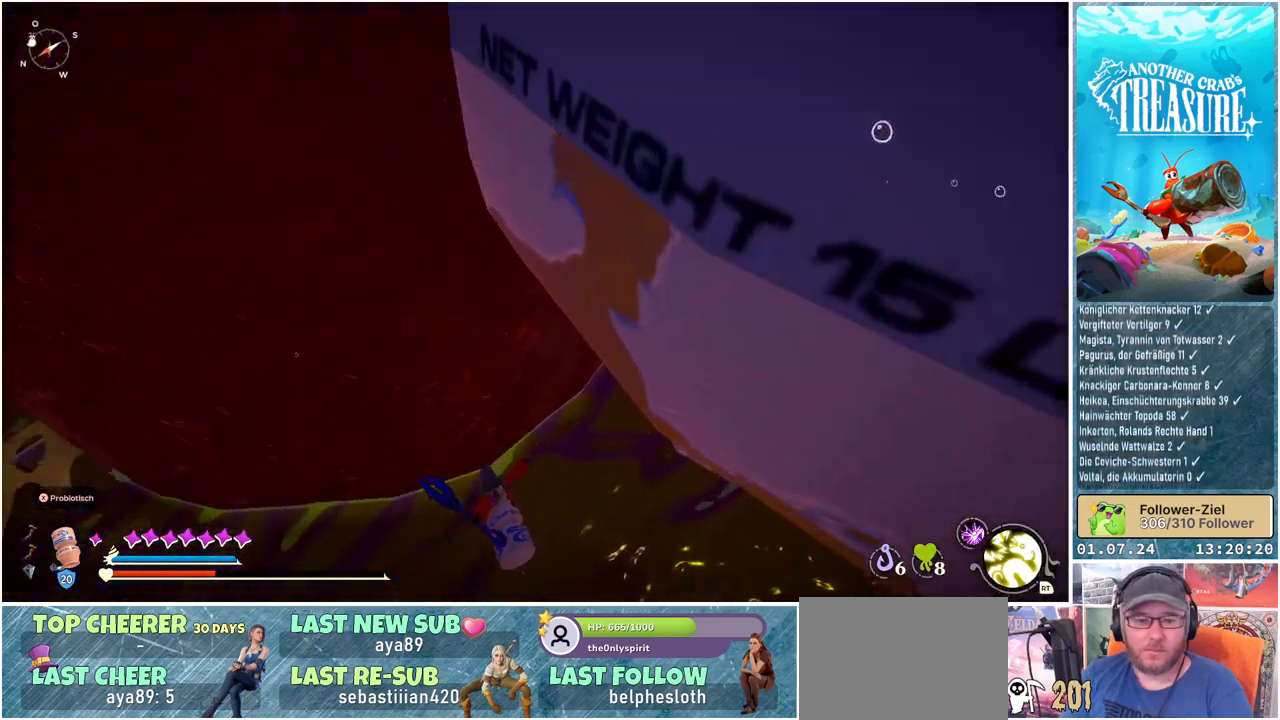
{"buttons": [], "left_stick": "center", "right_stick": "center", "events": [[50, "left_stick", "center"]]}
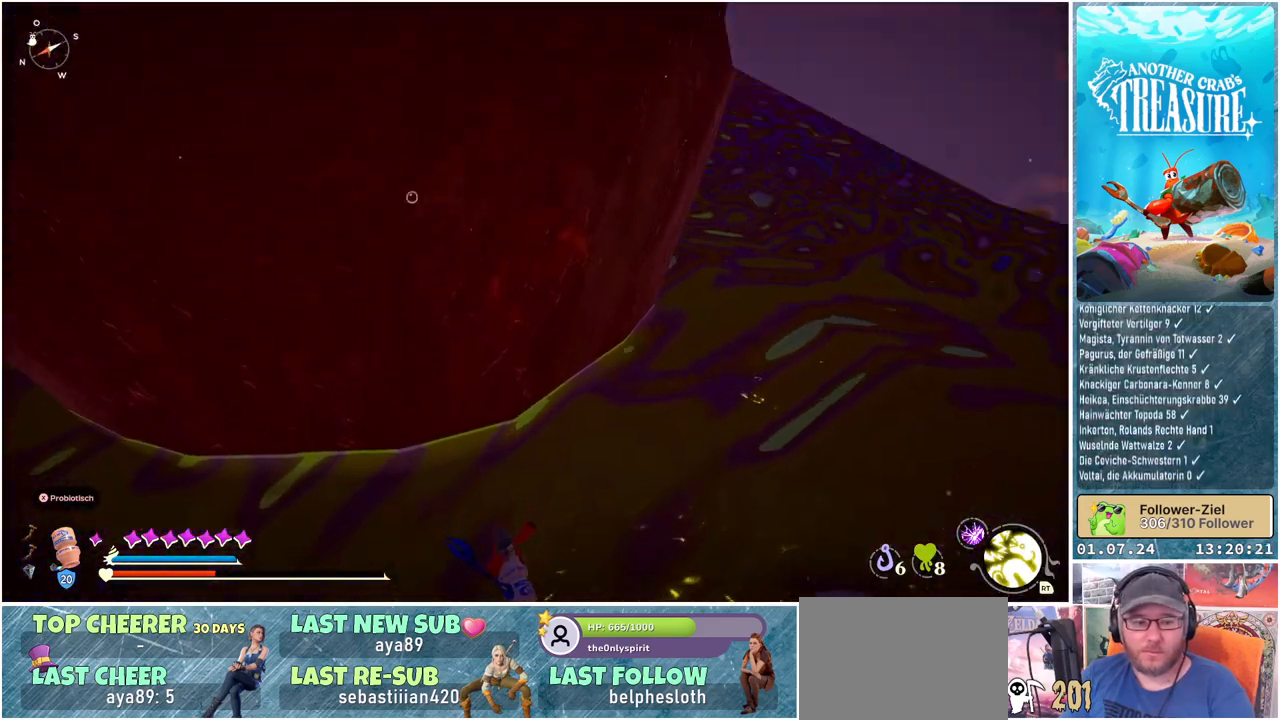
{"buttons": [], "left_stick": "center", "right_stick": "center", "events": []}
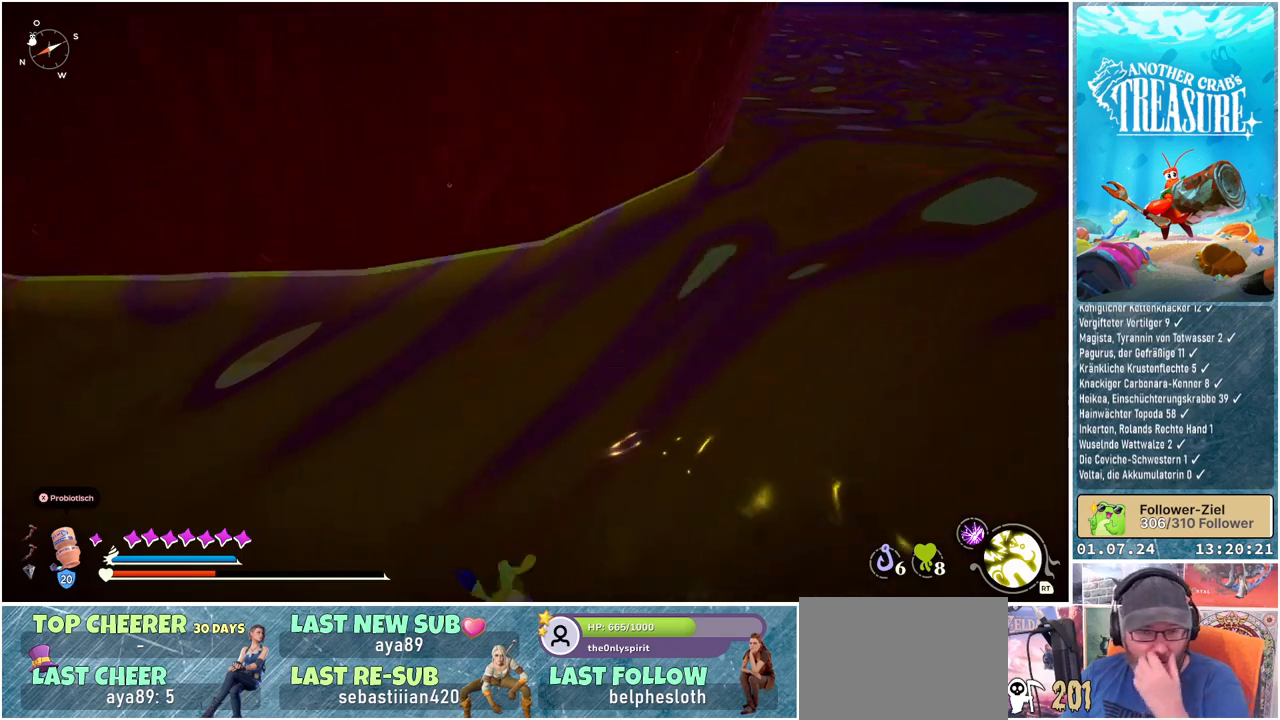
{"buttons": [], "left_stick": "center", "right_stick": "center", "events": []}
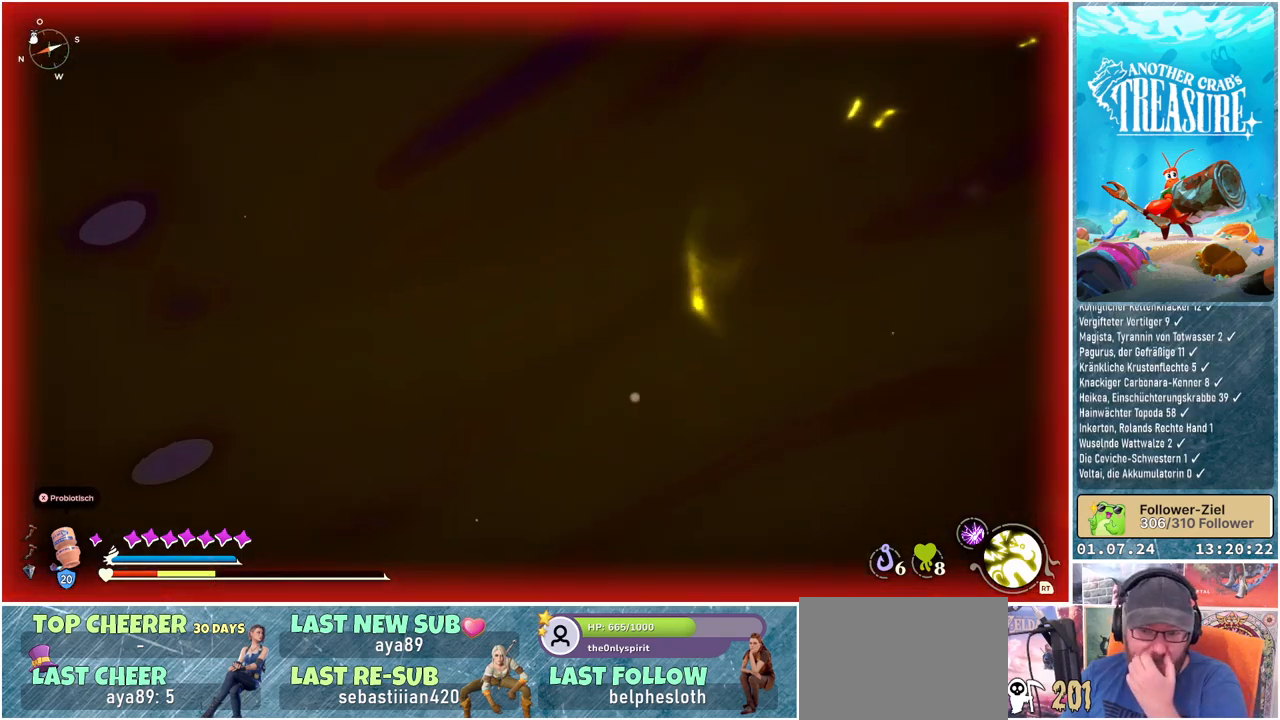
{"buttons": [], "left_stick": "center", "right_stick": "center", "events": []}
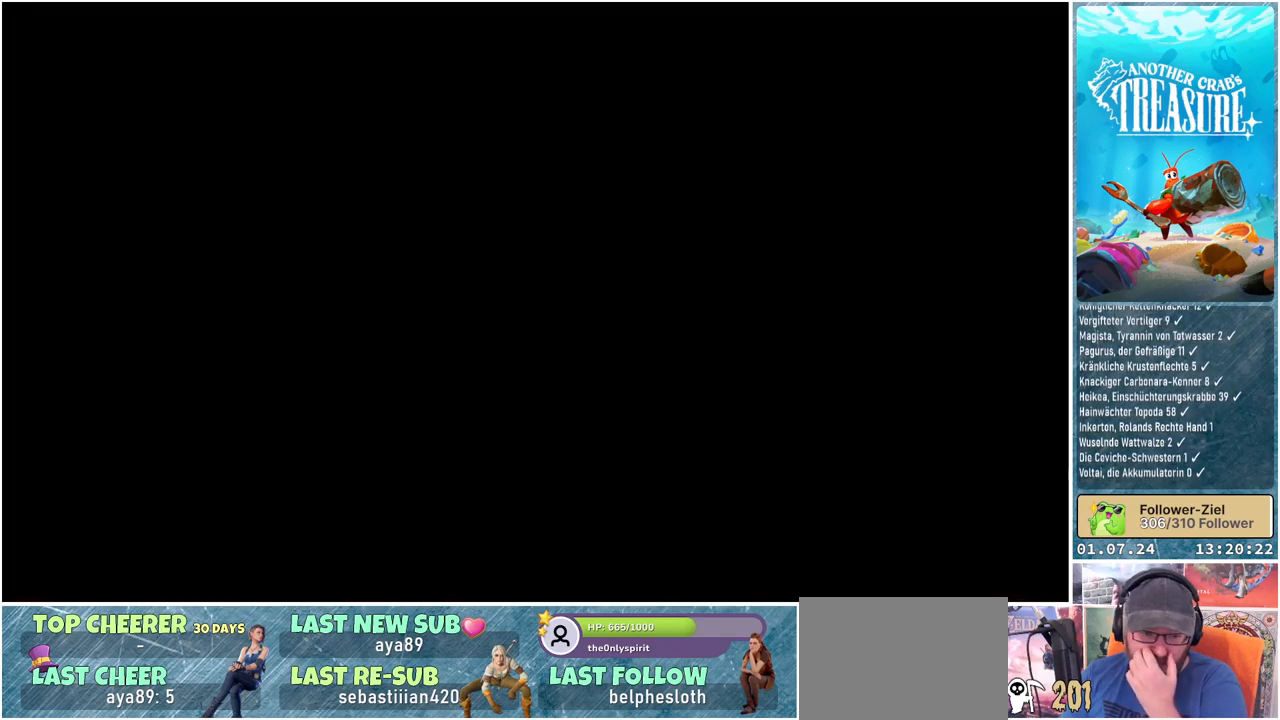
{"buttons": [], "left_stick": "center", "right_stick": "center", "events": []}